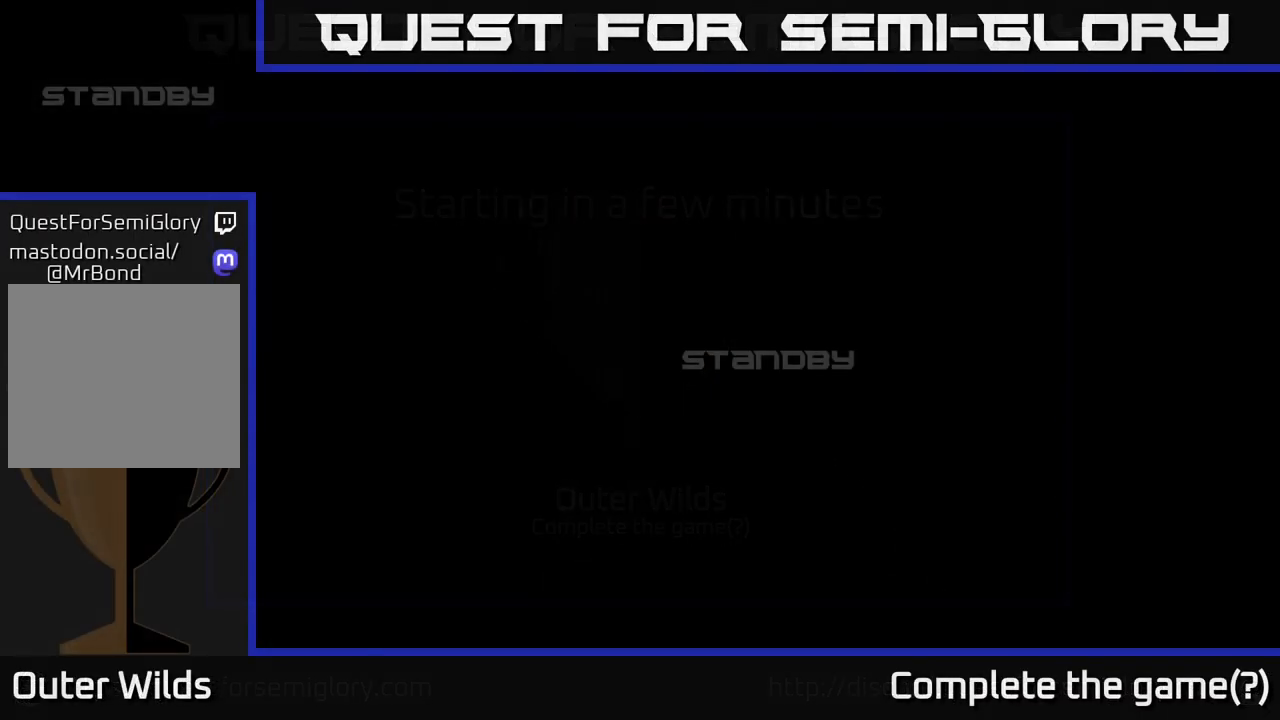
Gameplay with a controller (Xbox layout); each line is a JSON object with the inputs held at the frame after it. "events" lists button and stick changes between this image and that frame as [ms after this image, input, new state], when the widget could be followed in between.
{"buttons": [], "left_stick": "center", "right_stick": "center", "events": []}
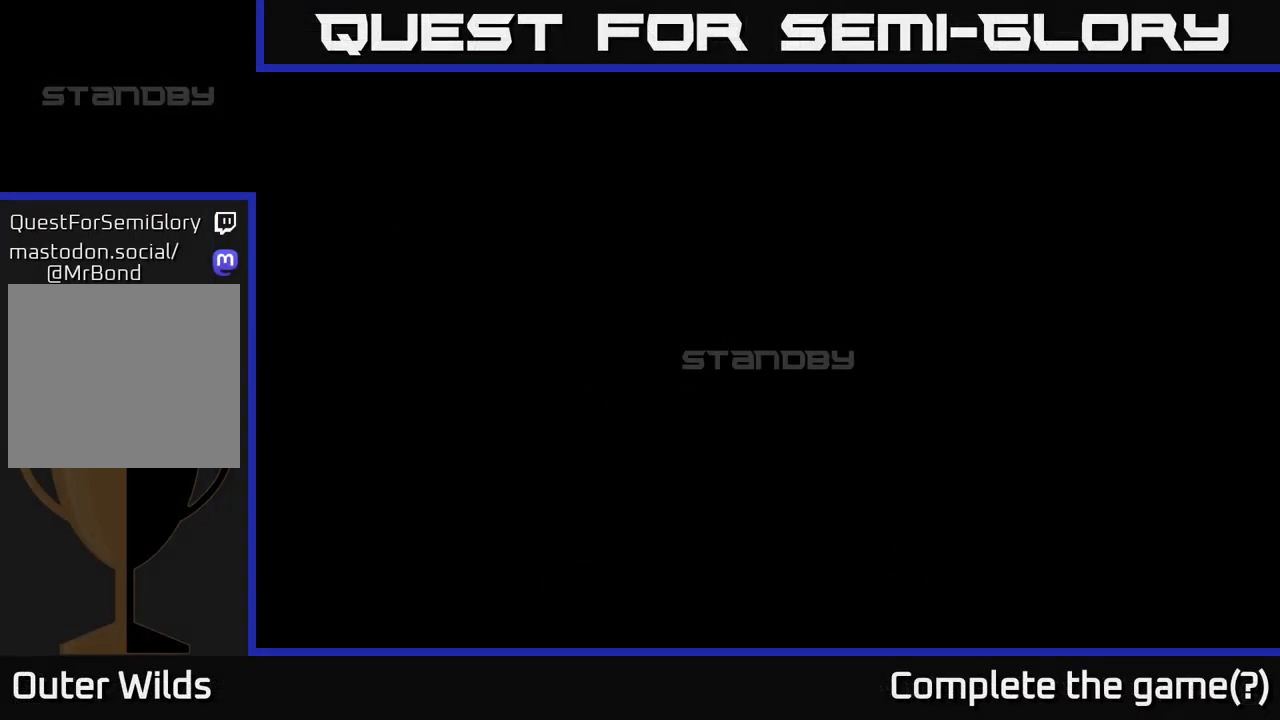
{"buttons": [], "left_stick": "center", "right_stick": "center", "events": []}
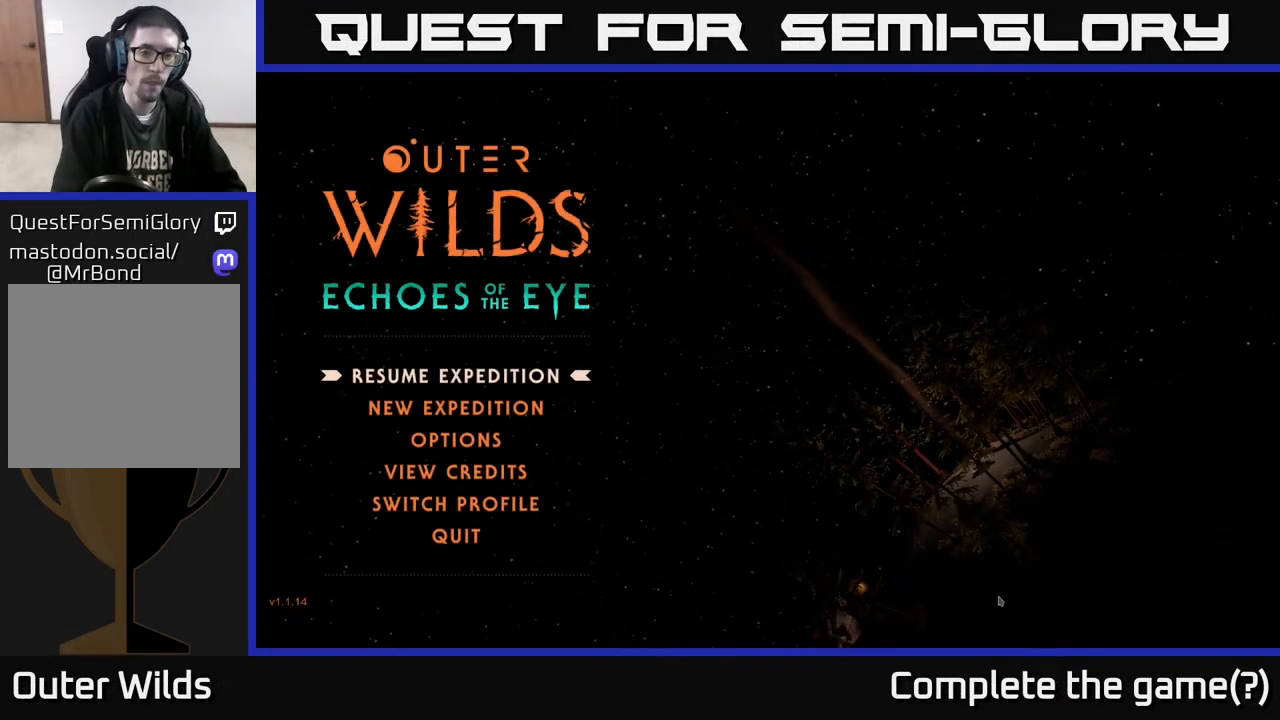
{"buttons": [], "left_stick": "center", "right_stick": "center", "events": []}
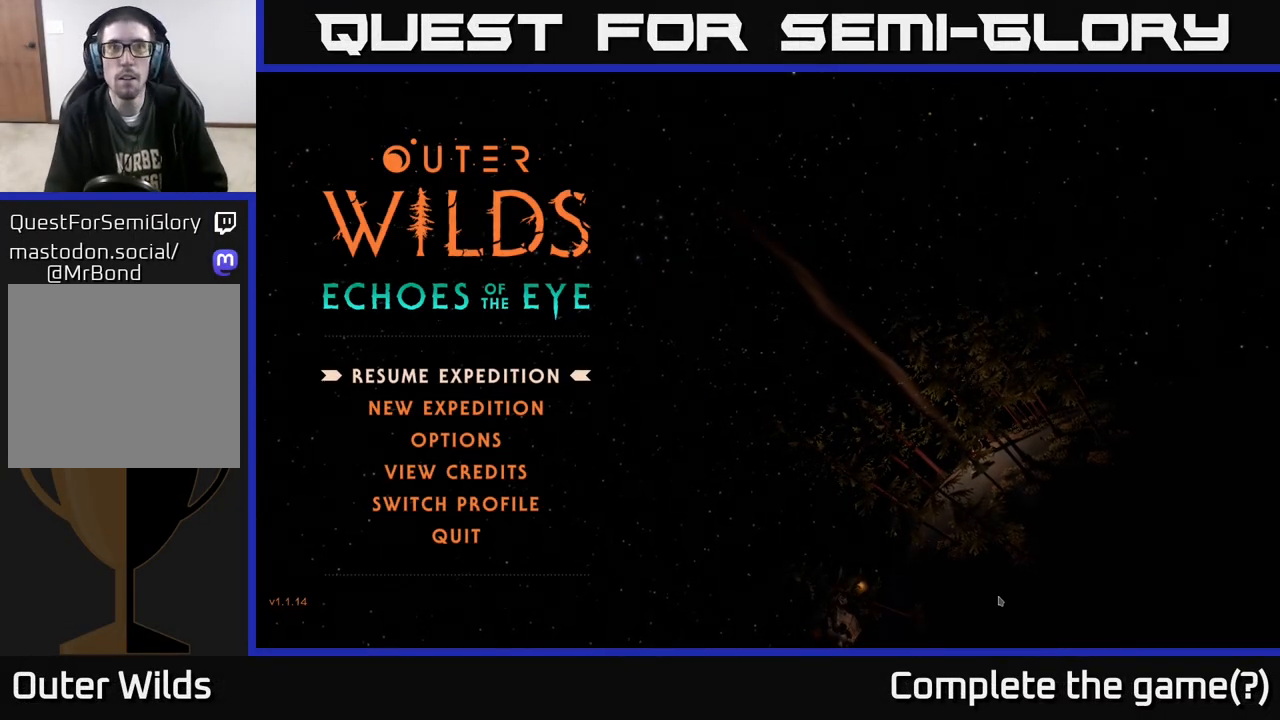
{"buttons": [], "left_stick": "center", "right_stick": "center", "events": []}
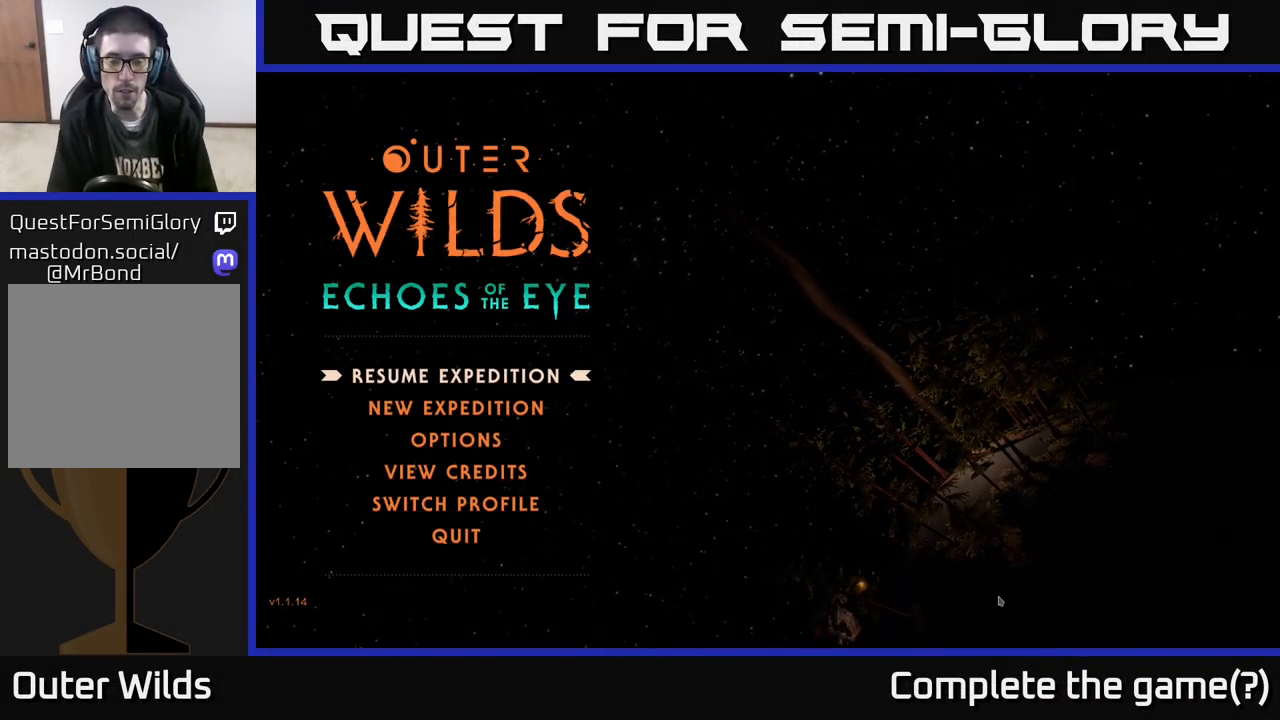
{"buttons": [], "left_stick": "center", "right_stick": "center", "events": []}
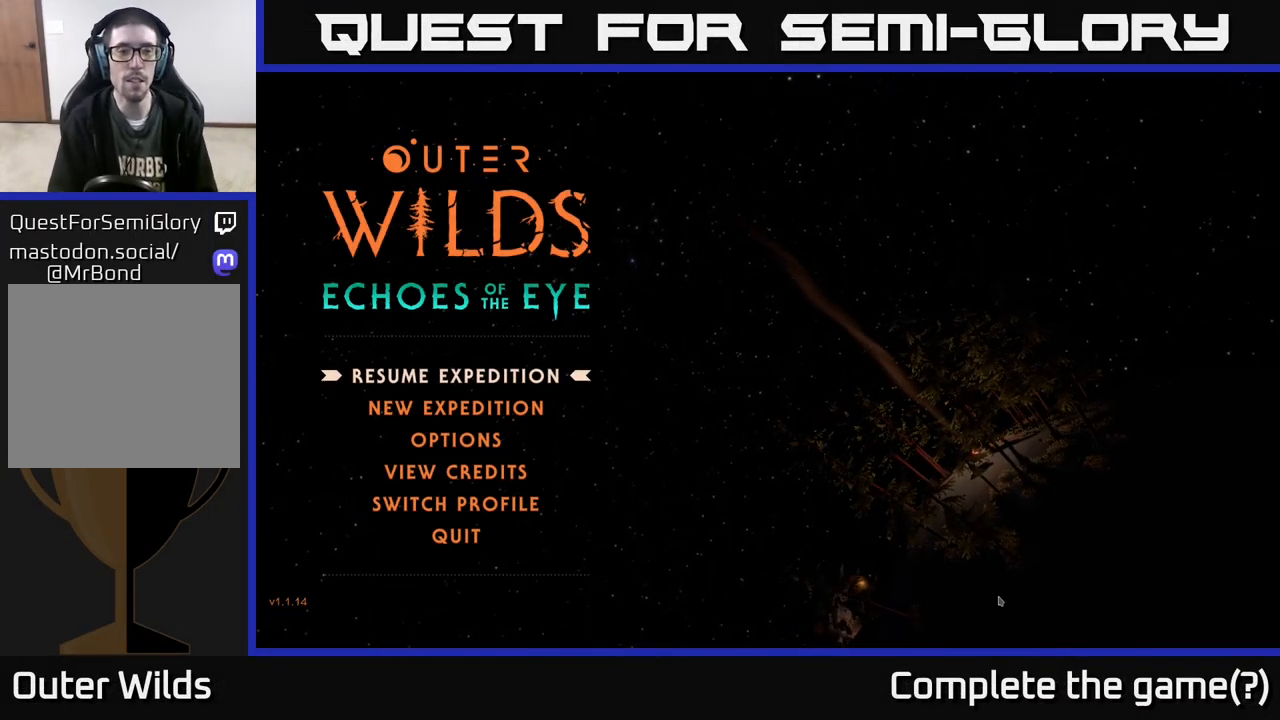
{"buttons": [], "left_stick": "center", "right_stick": "center", "events": []}
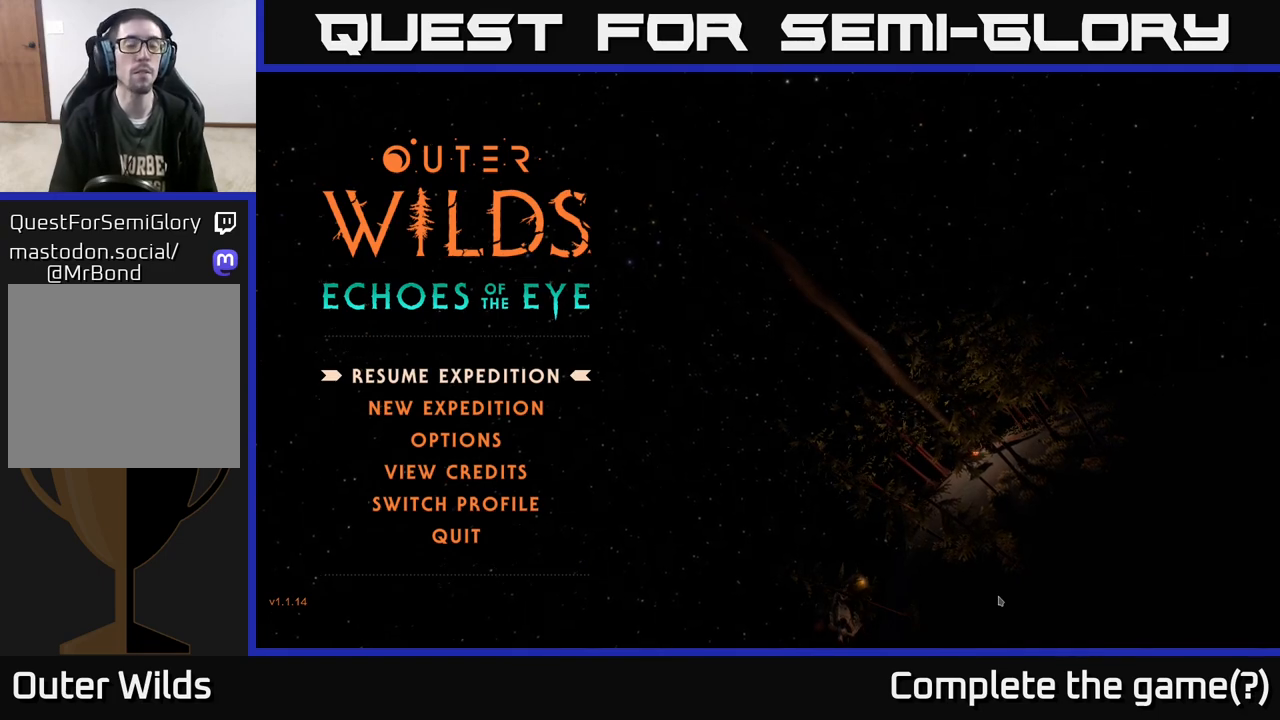
{"buttons": [], "left_stick": "center", "right_stick": "center", "events": []}
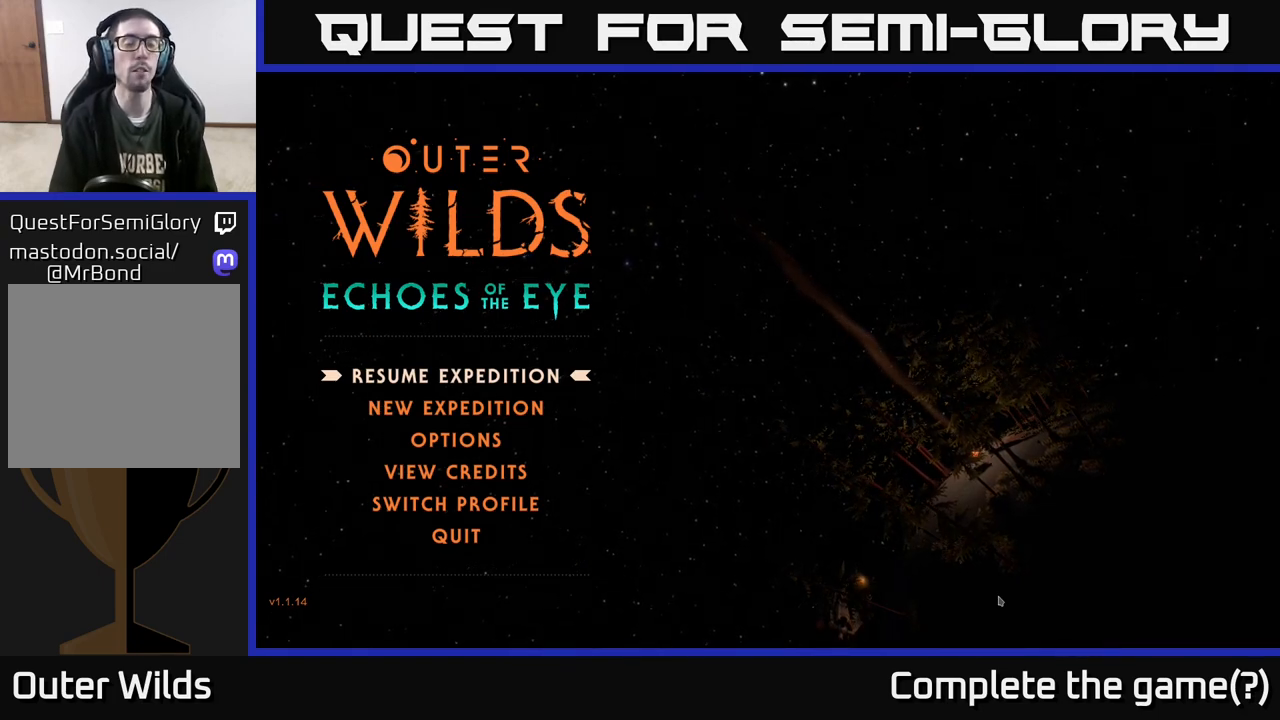
{"buttons": [], "left_stick": "center", "right_stick": "center", "events": []}
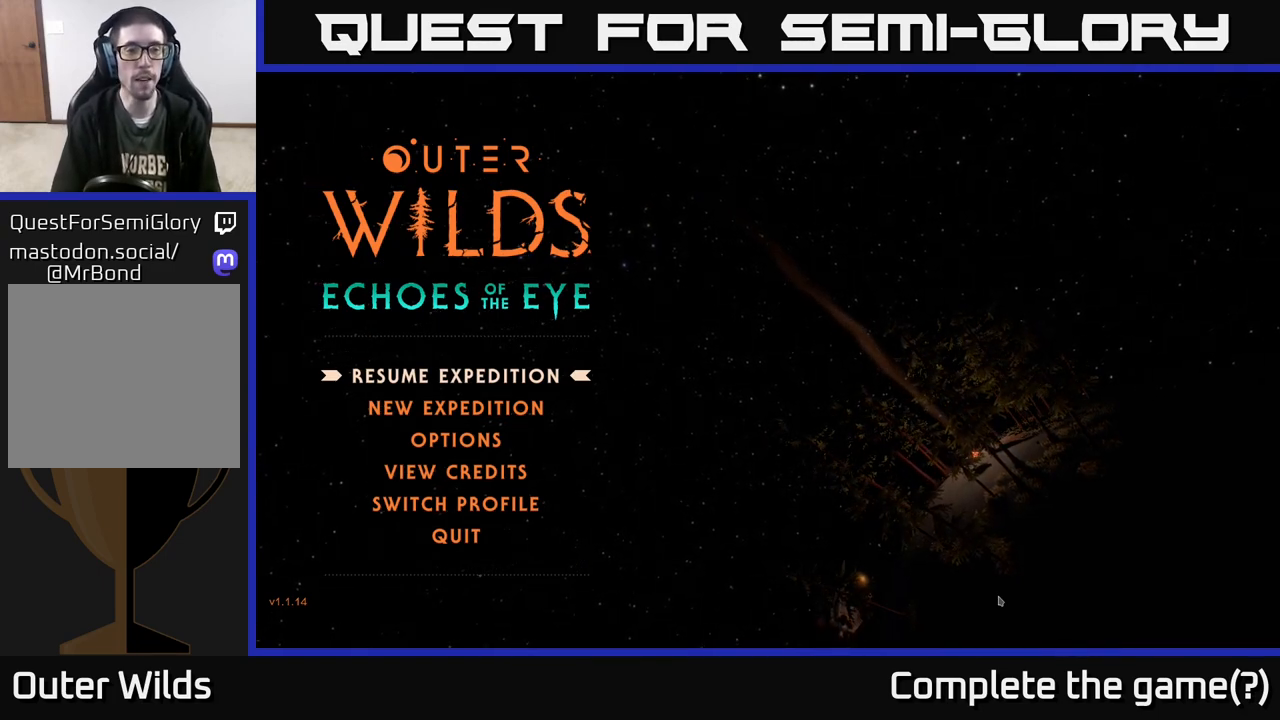
{"buttons": [], "left_stick": "center", "right_stick": "center", "events": []}
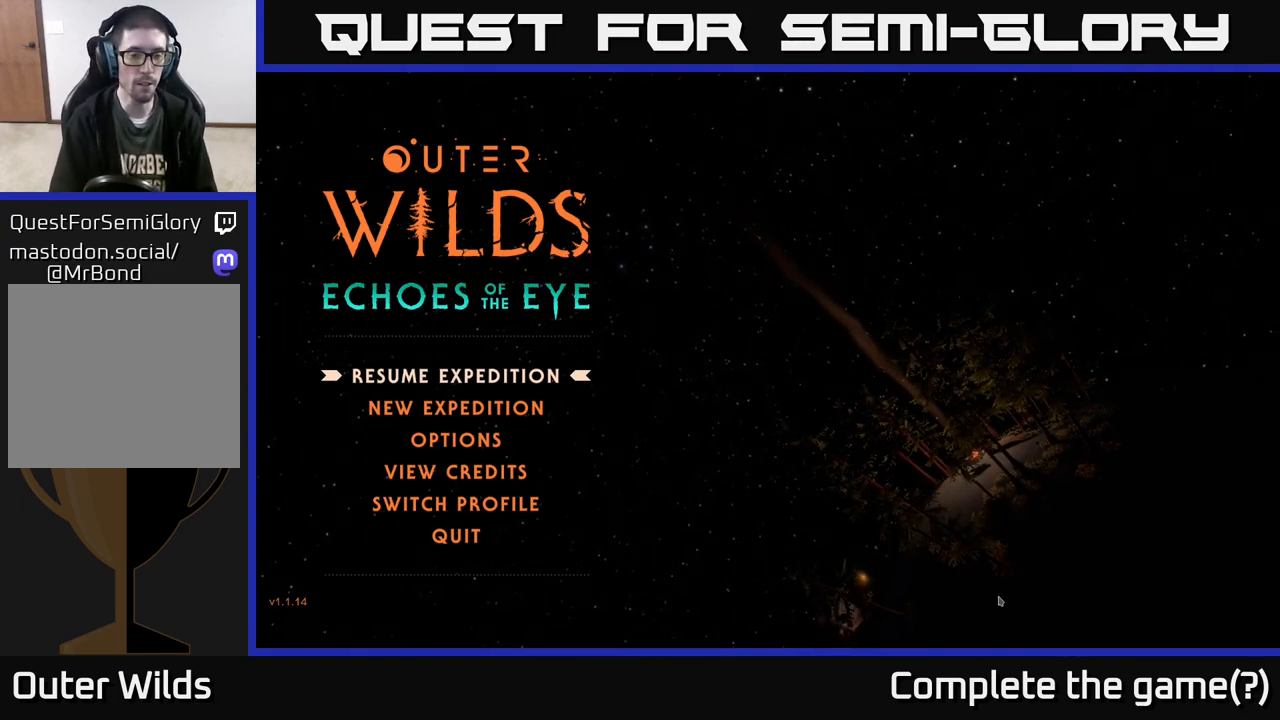
{"buttons": [], "left_stick": "center", "right_stick": "center", "events": []}
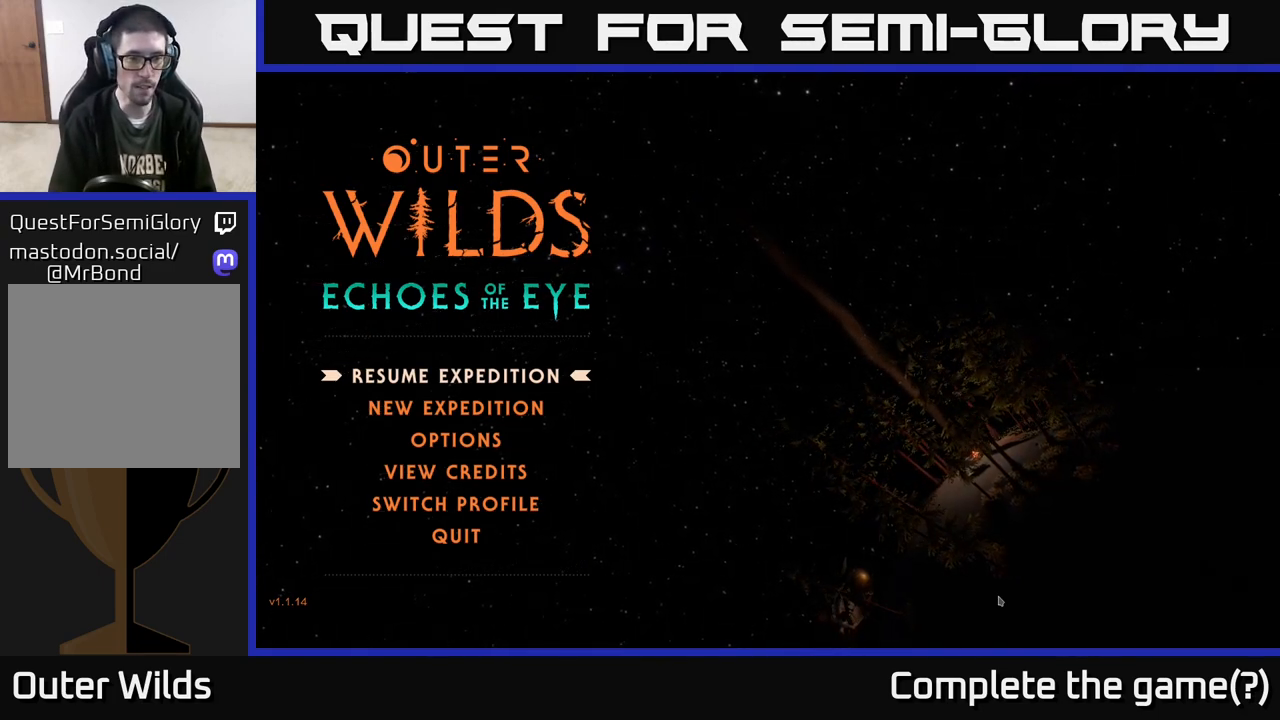
{"buttons": [], "left_stick": "center", "right_stick": "center", "events": [[67, "left_stick", "down"], [250, "left_stick", "center"], [300, "left_stick", "up"], [450, "left_stick", "center"]]}
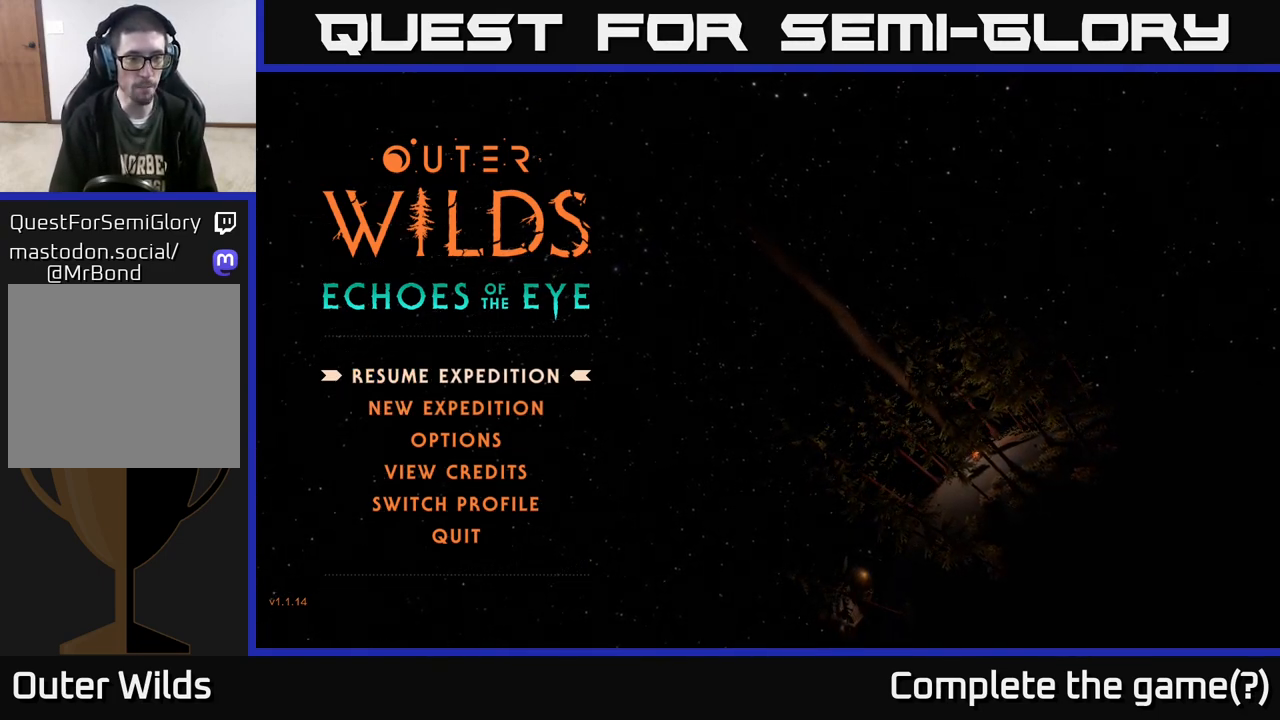
{"buttons": [], "left_stick": "center", "right_stick": "center", "events": []}
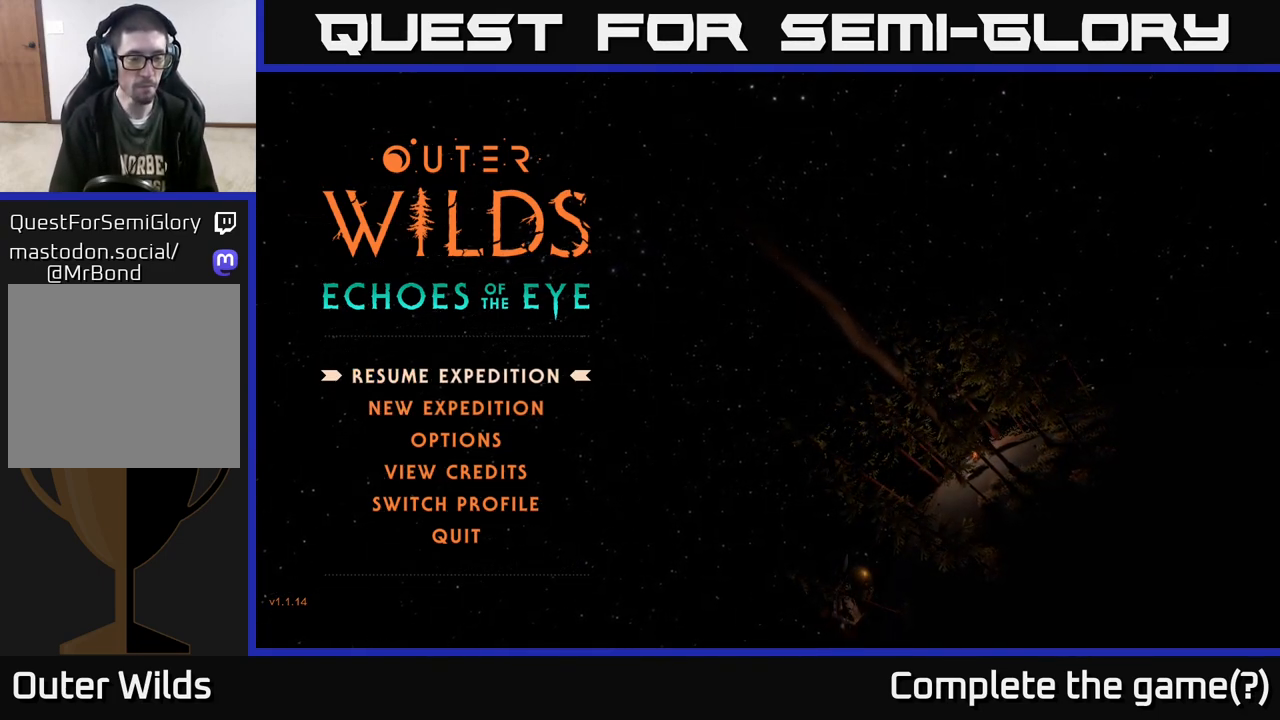
{"buttons": [], "left_stick": "down", "right_stick": "center", "events": [[467, "left_stick", "down"]]}
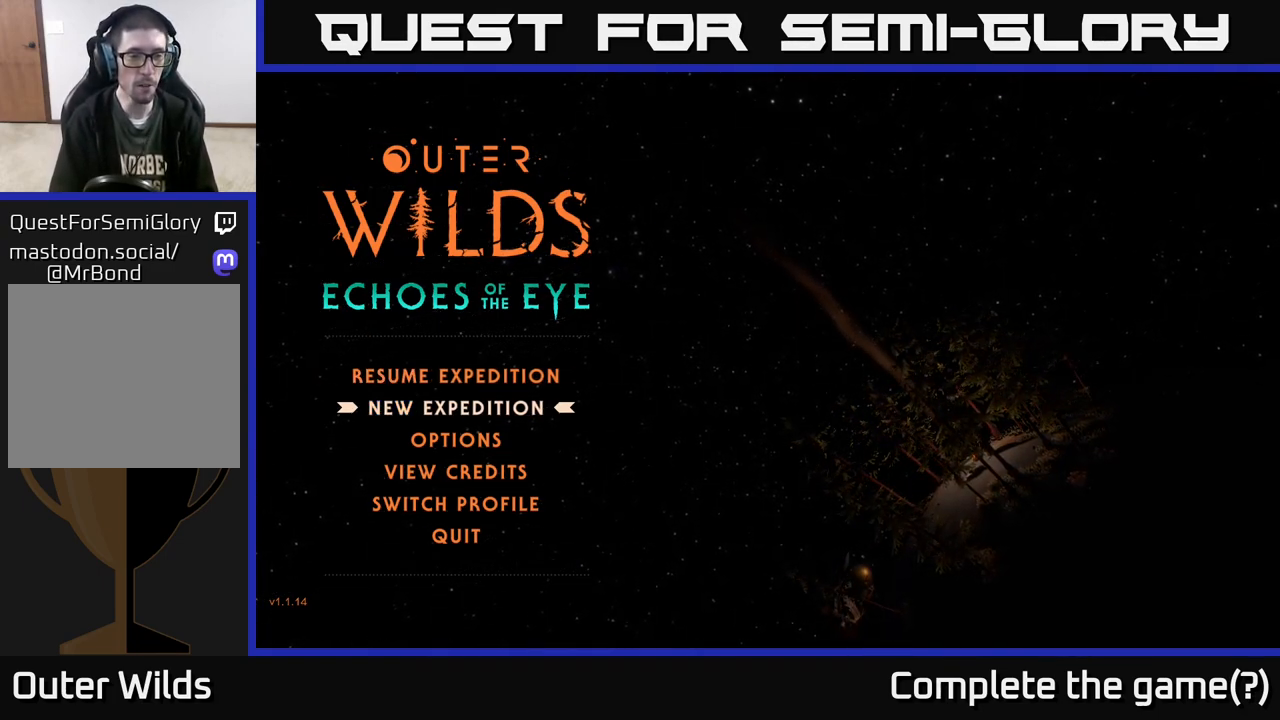
{"buttons": [], "left_stick": "center", "right_stick": "center", "events": [[133, "left_stick", "center"], [183, "left_stick", "up"], [300, "left_stick", "center"]]}
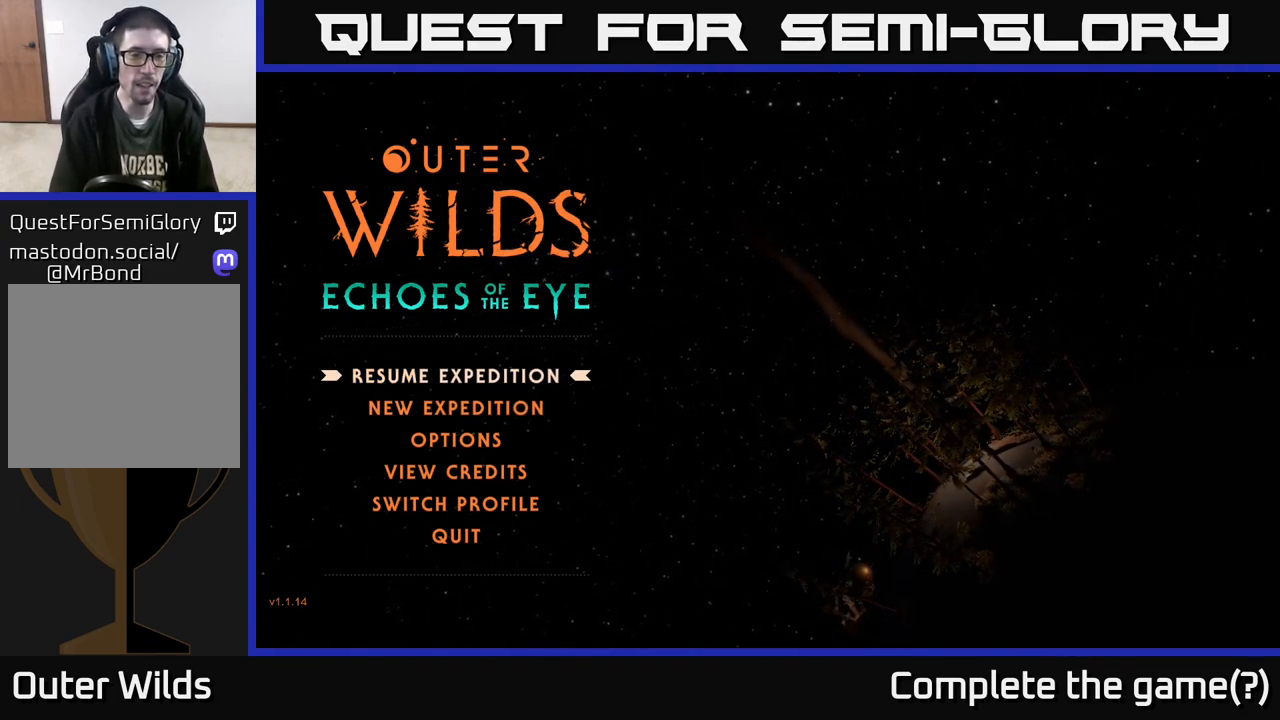
{"buttons": [], "left_stick": "center", "right_stick": "center", "events": []}
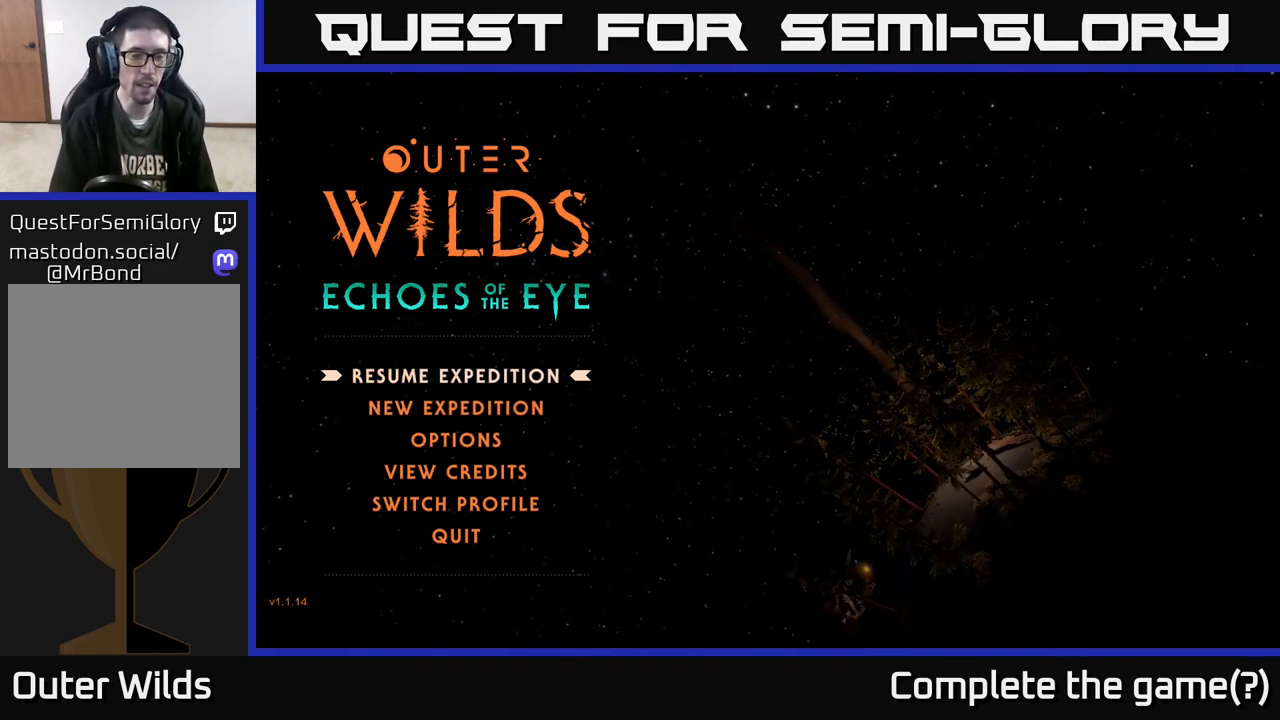
{"buttons": [], "left_stick": "center", "right_stick": "center", "events": []}
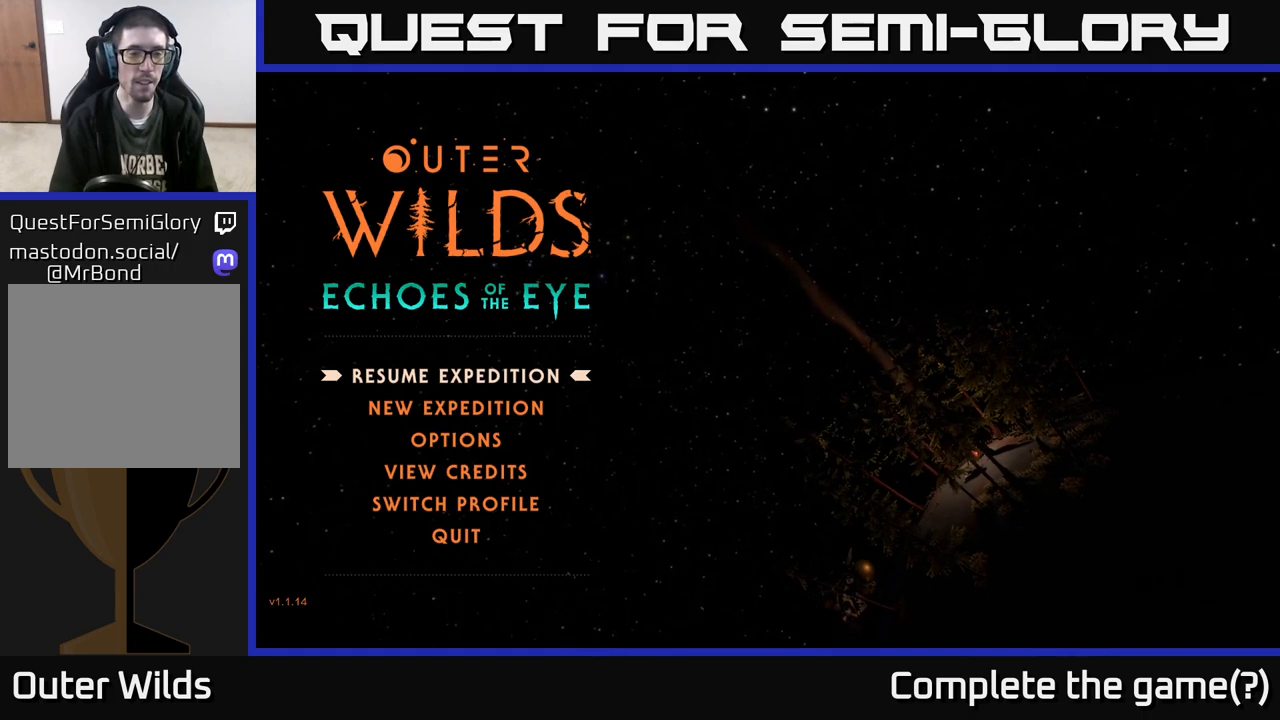
{"buttons": [], "left_stick": "center", "right_stick": "center", "events": []}
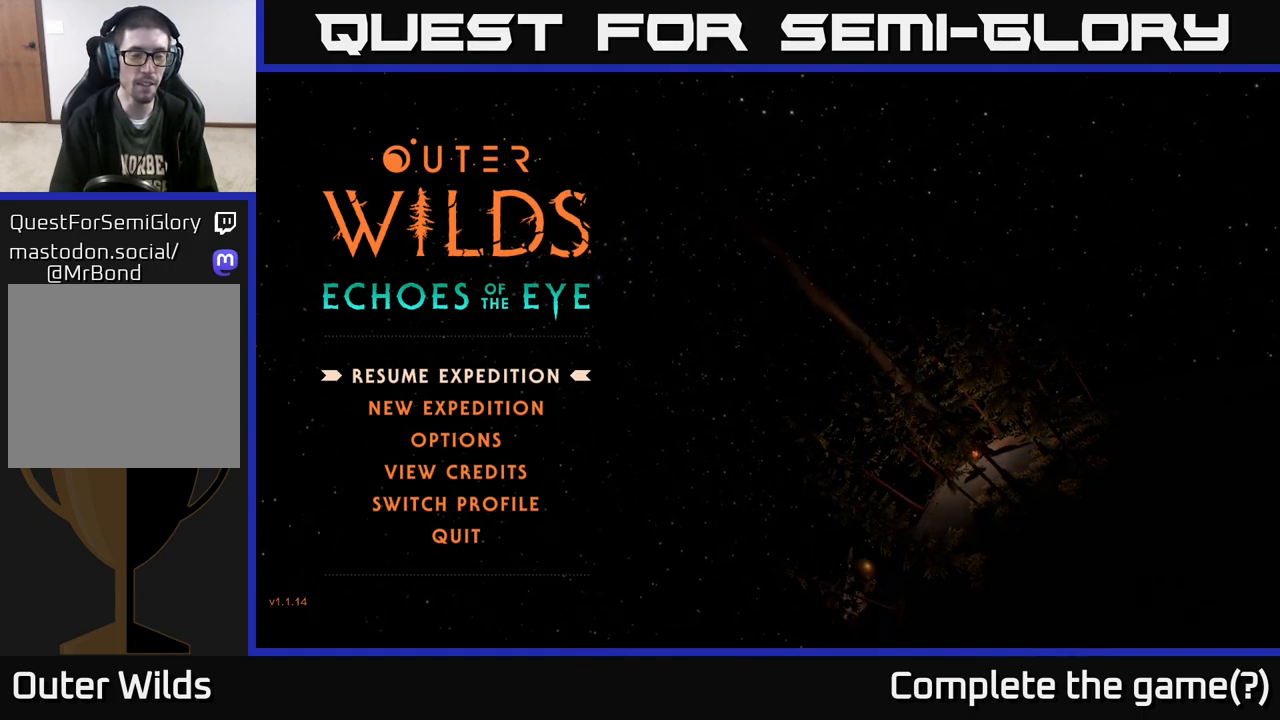
{"buttons": [], "left_stick": "down", "right_stick": "center", "events": [[400, "left_stick", "down"]]}
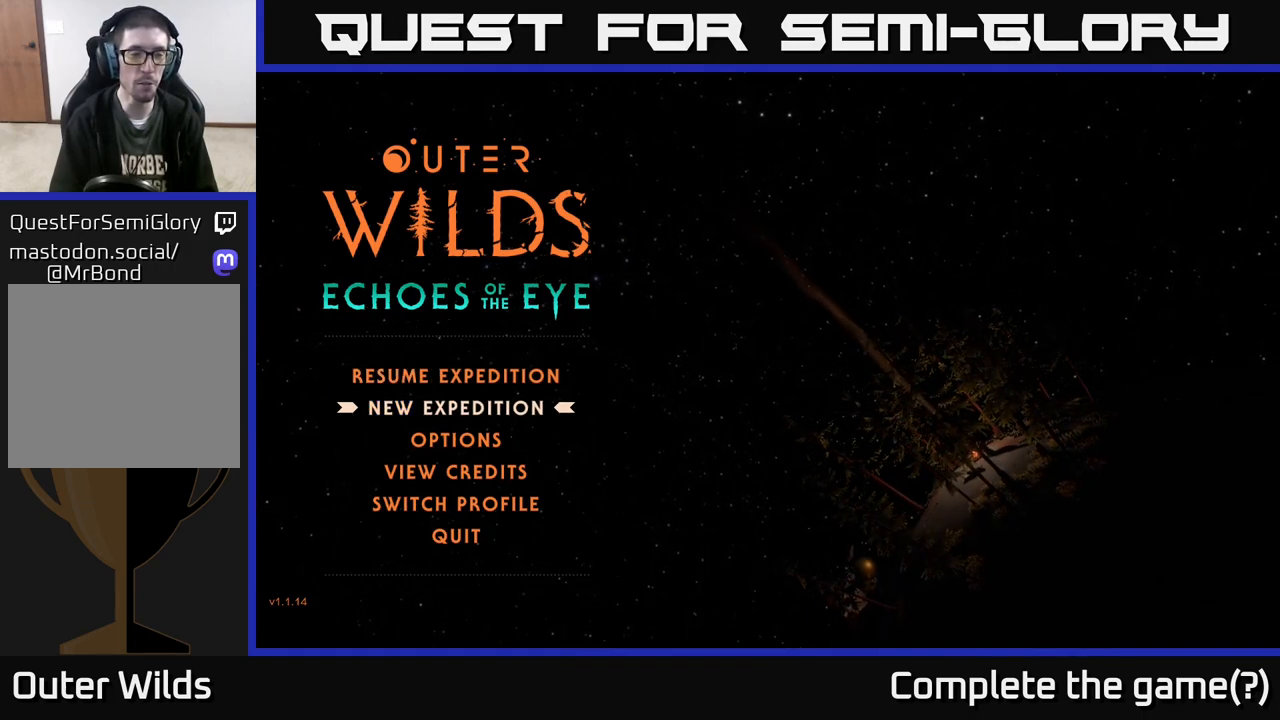
{"buttons": [], "left_stick": "center", "right_stick": "center", "events": [[83, "left_stick", "center"], [133, "left_stick", "up"], [300, "left_stick", "center"]]}
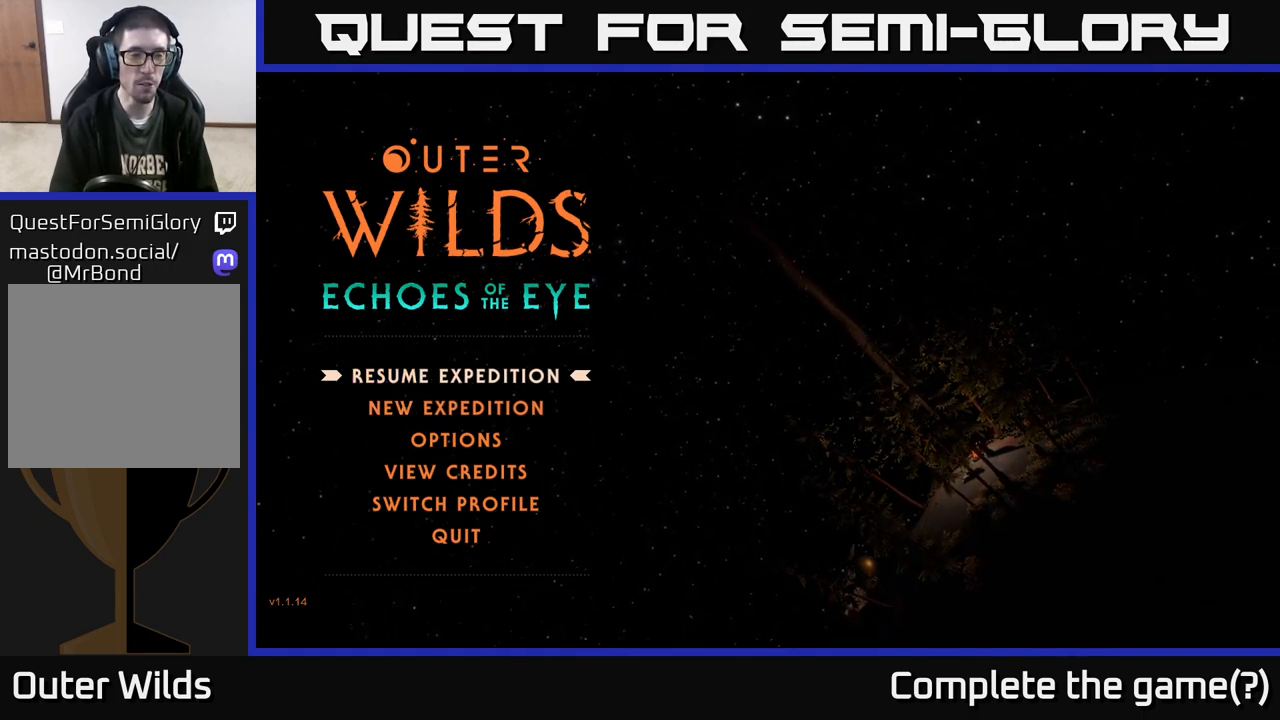
{"buttons": [], "left_stick": "center", "right_stick": "center", "events": []}
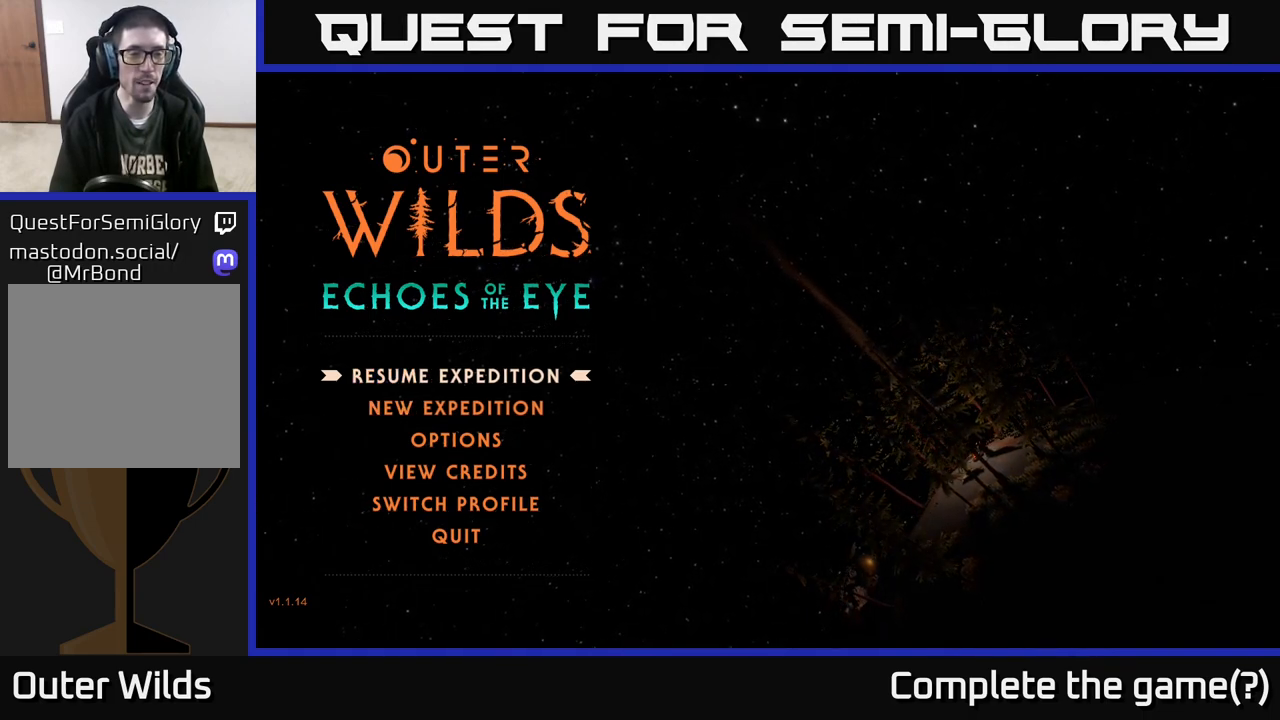
{"buttons": ["A"], "left_stick": "center", "right_stick": "center", "events": [[450, "A", "down"]]}
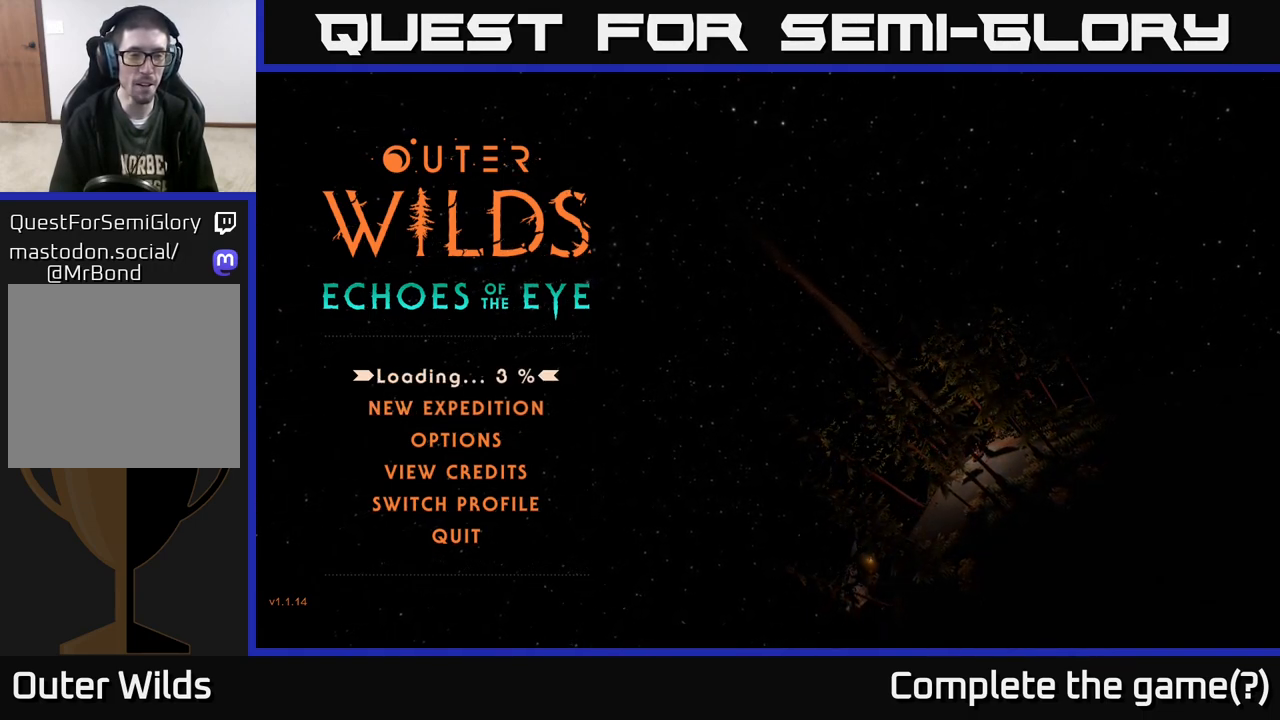
{"buttons": [], "left_stick": "center", "right_stick": "center", "events": [[50, "A", "up"]]}